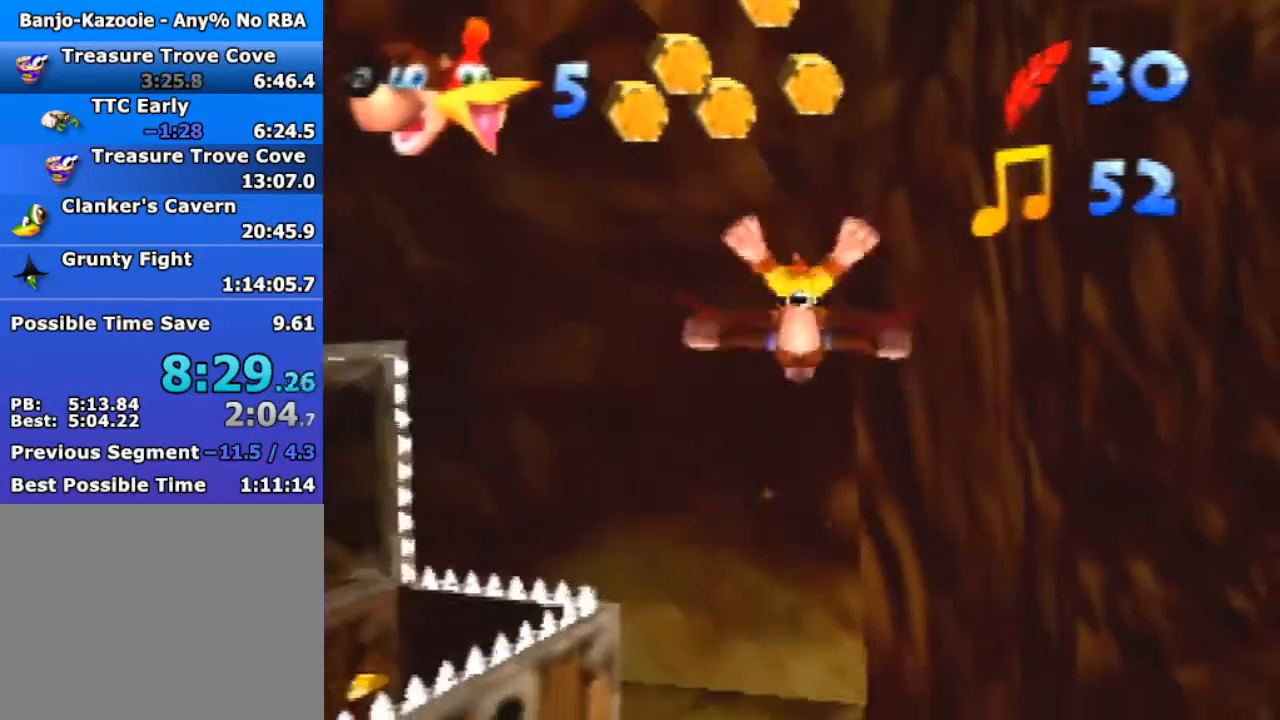
Gameplay with a controller (Nintendo layout); each line is a JSON object with the inputs held at the frame after it. "events" lists button and stick changes between this image and that frame as [ms after this image, input, new state], when the widget could be followed in between. Not read: L1 L3 R3.
{"buttons": ["R1"], "left_stick": "center", "events": []}
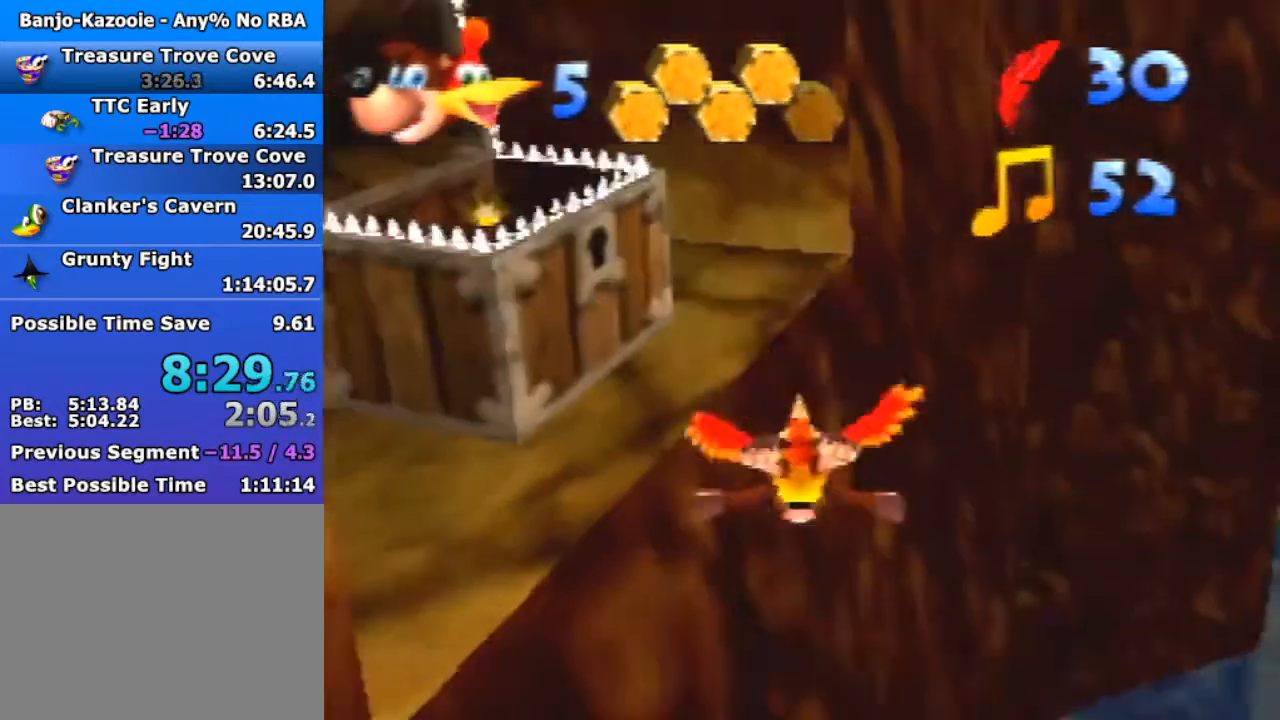
{"buttons": ["R1"], "left_stick": "center", "events": []}
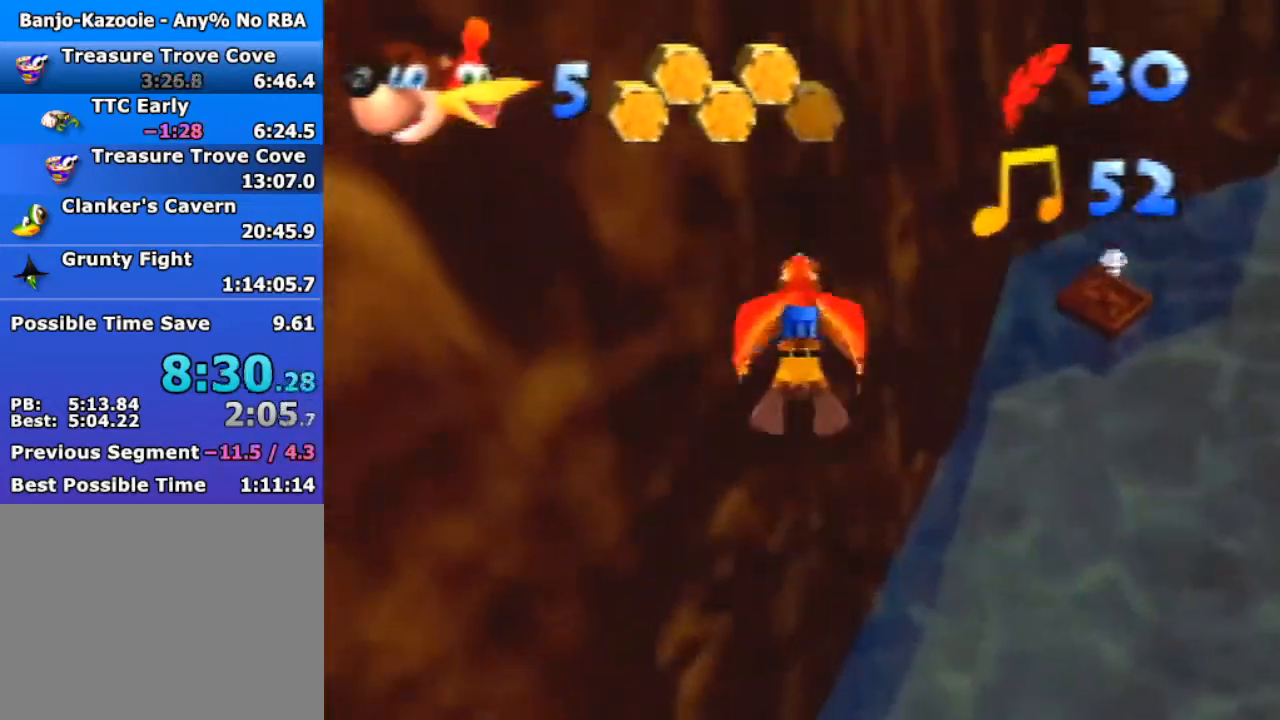
{"buttons": ["R1"], "left_stick": "up-left", "events": [[67, "left_stick", "up-left"], [167, "A", "down"], [267, "A", "up"]]}
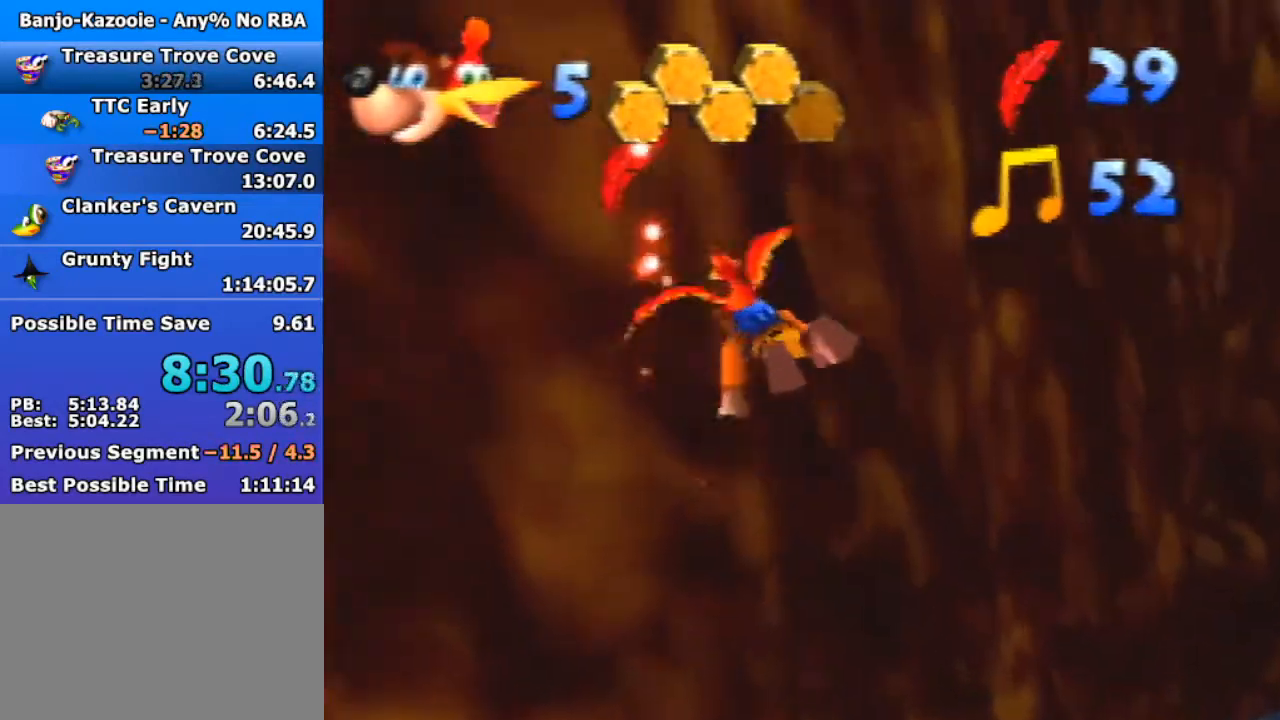
{"buttons": ["R1"], "left_stick": "up", "events": [[367, "left_stick", "up"]]}
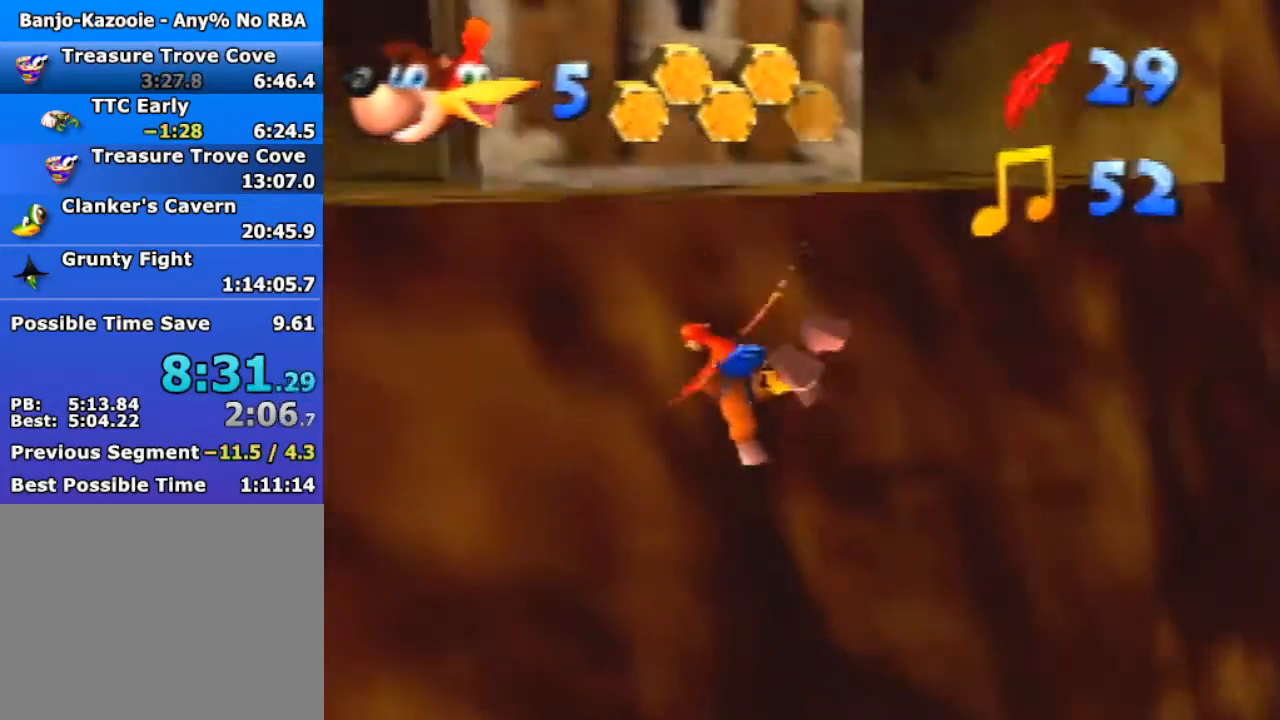
{"buttons": ["R1"], "left_stick": "up", "events": [[67, "left_stick", "up-left"], [267, "left_stick", "up"]]}
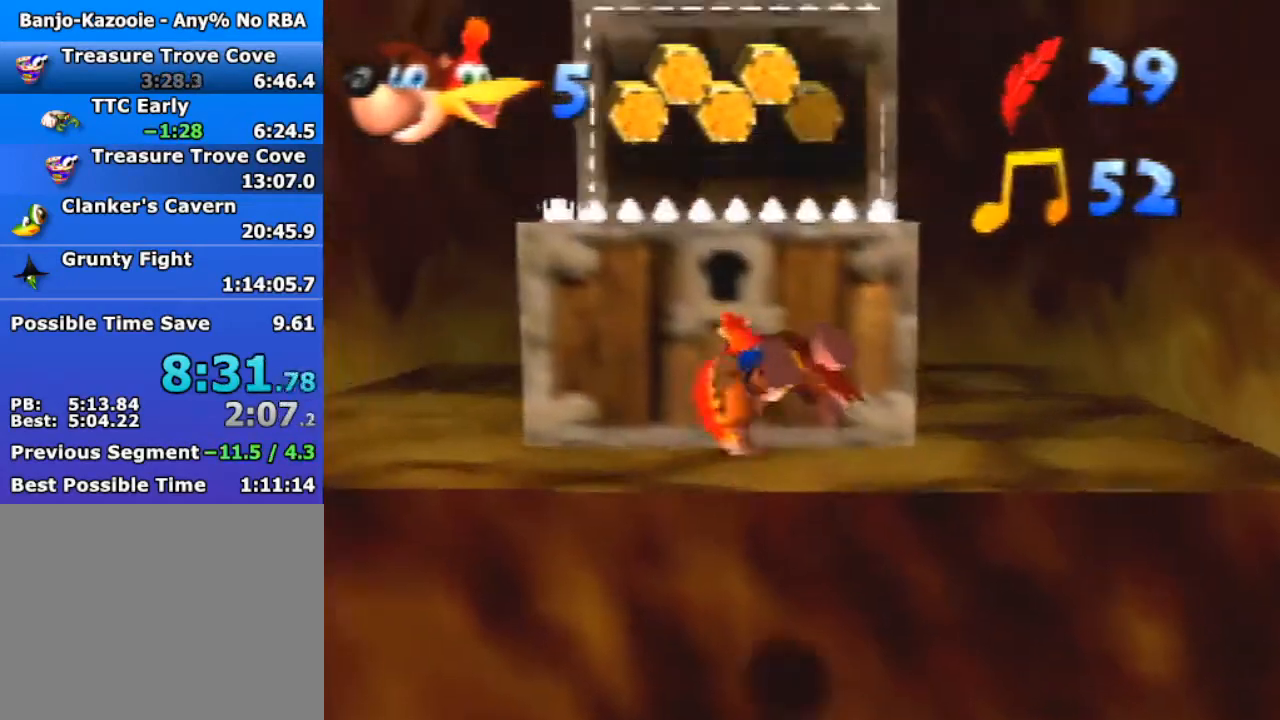
{"buttons": ["R1"], "left_stick": "center", "events": [[33, "left_stick", "up-left"], [200, "B", "down"], [367, "B", "up"], [367, "left_stick", "center"]]}
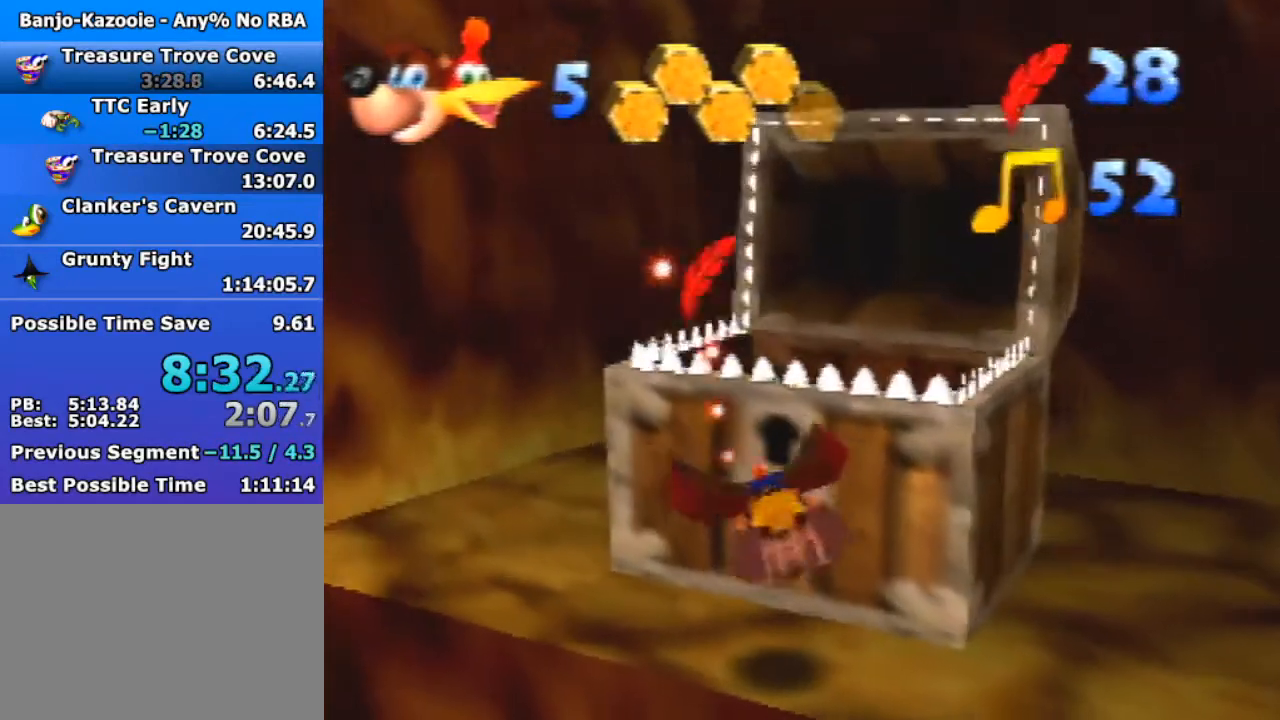
{"buttons": ["R1"], "left_stick": "center", "events": []}
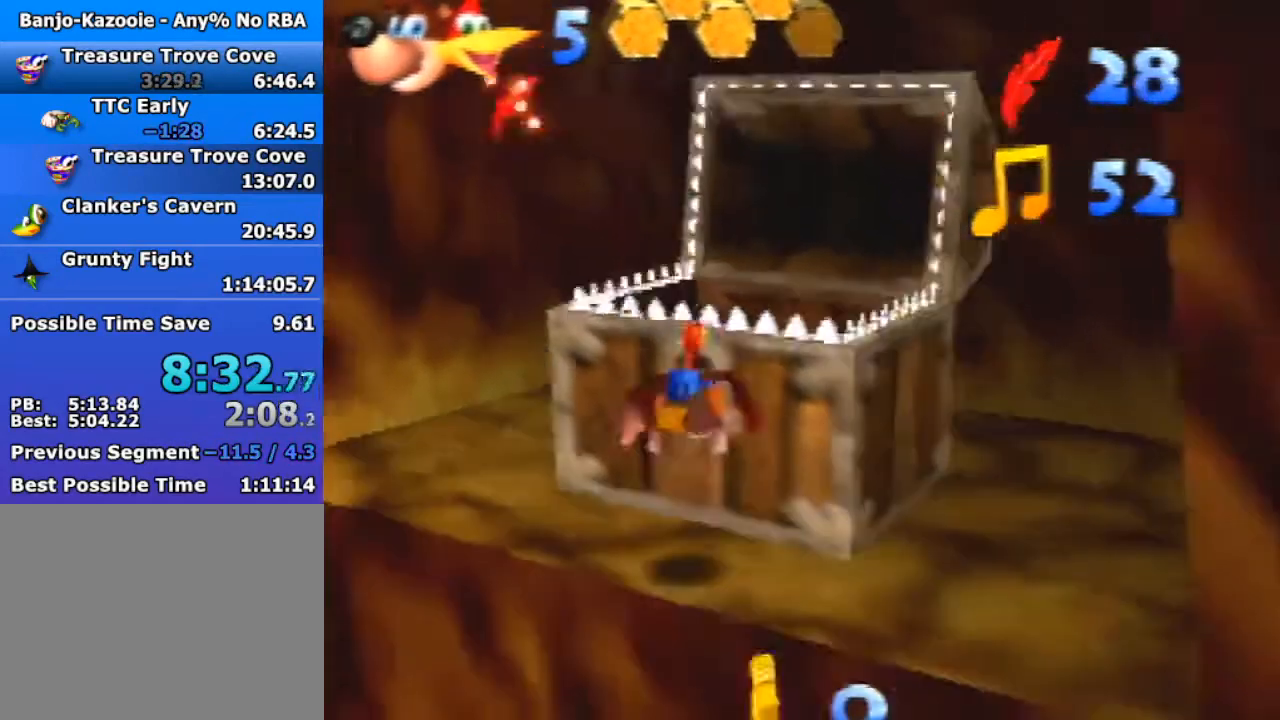
{"buttons": ["R1"], "left_stick": "center", "events": []}
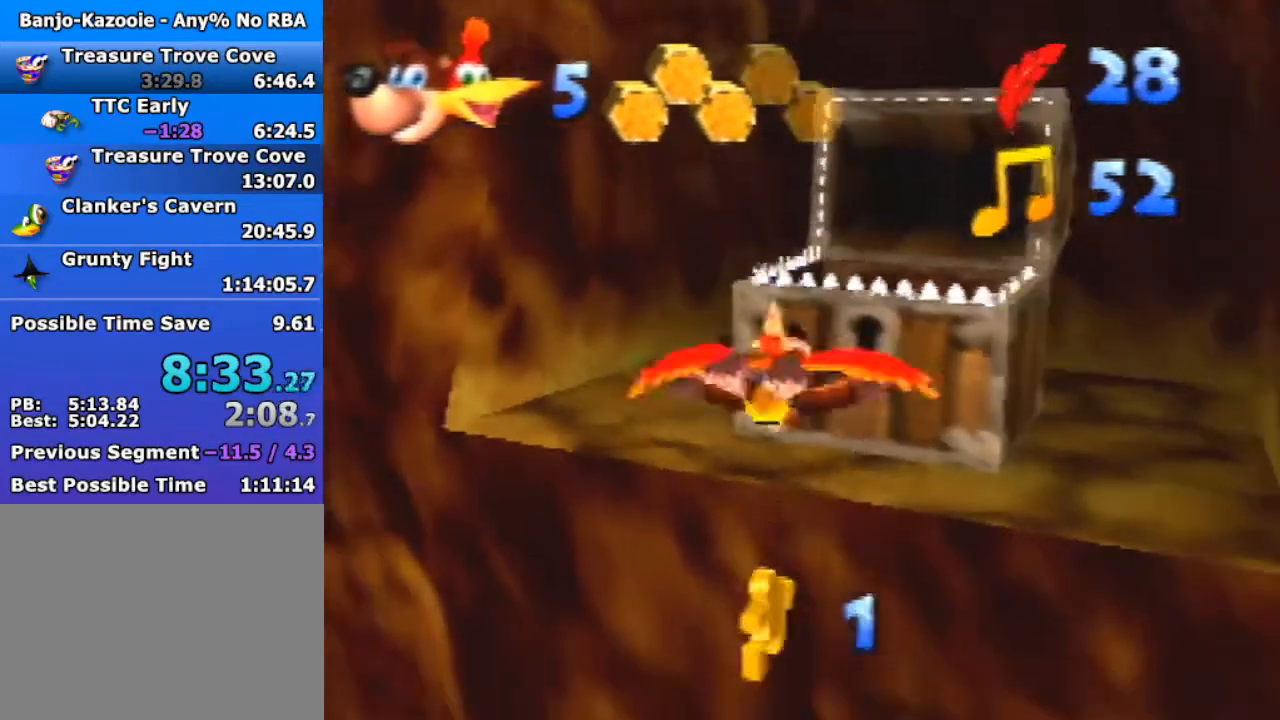
{"buttons": ["R1"], "left_stick": "up-left", "events": [[33, "left_stick", "up-left"]]}
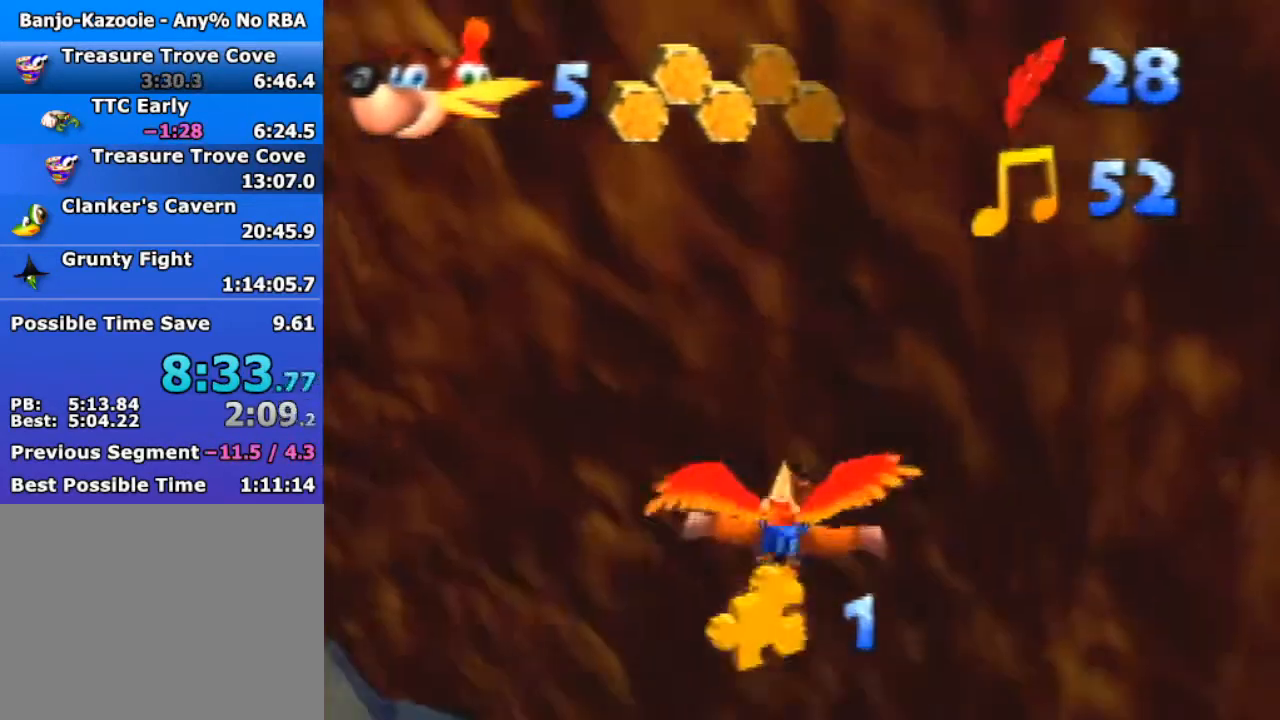
{"buttons": ["R1"], "left_stick": "up-left", "events": [[367, "A", "down"], [467, "A", "up"]]}
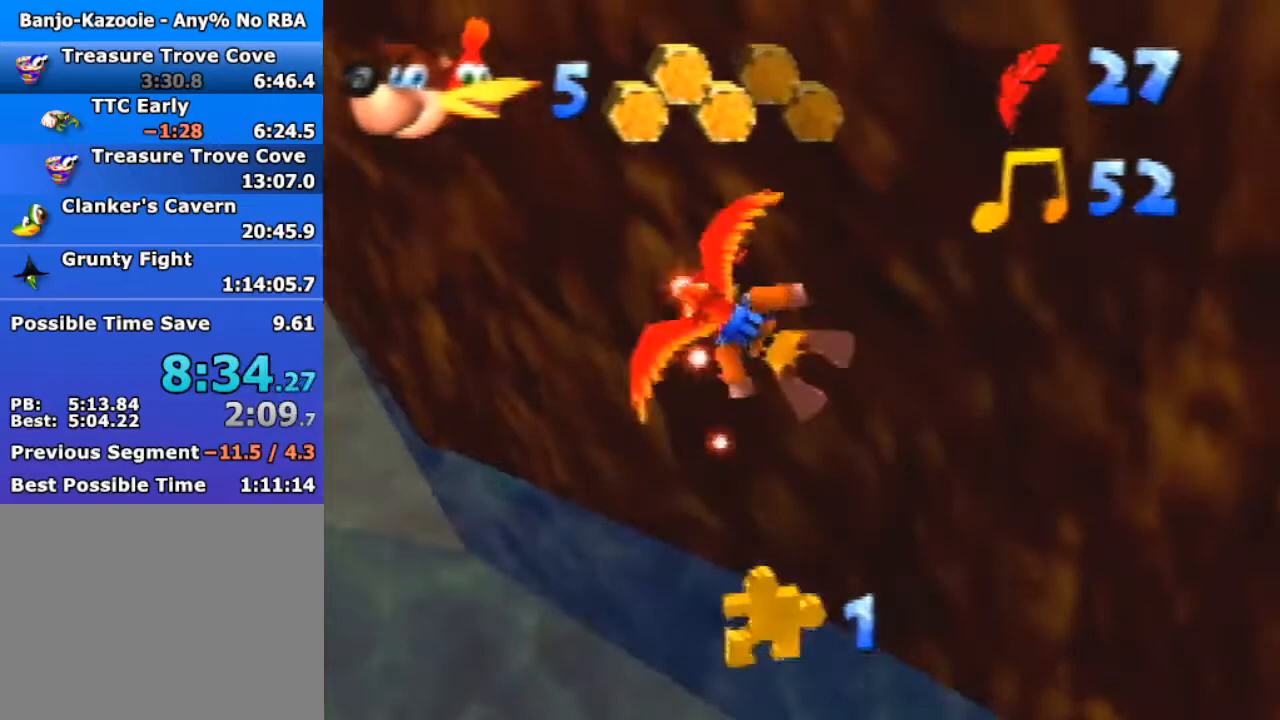
{"buttons": ["R1"], "left_stick": "up-left", "events": []}
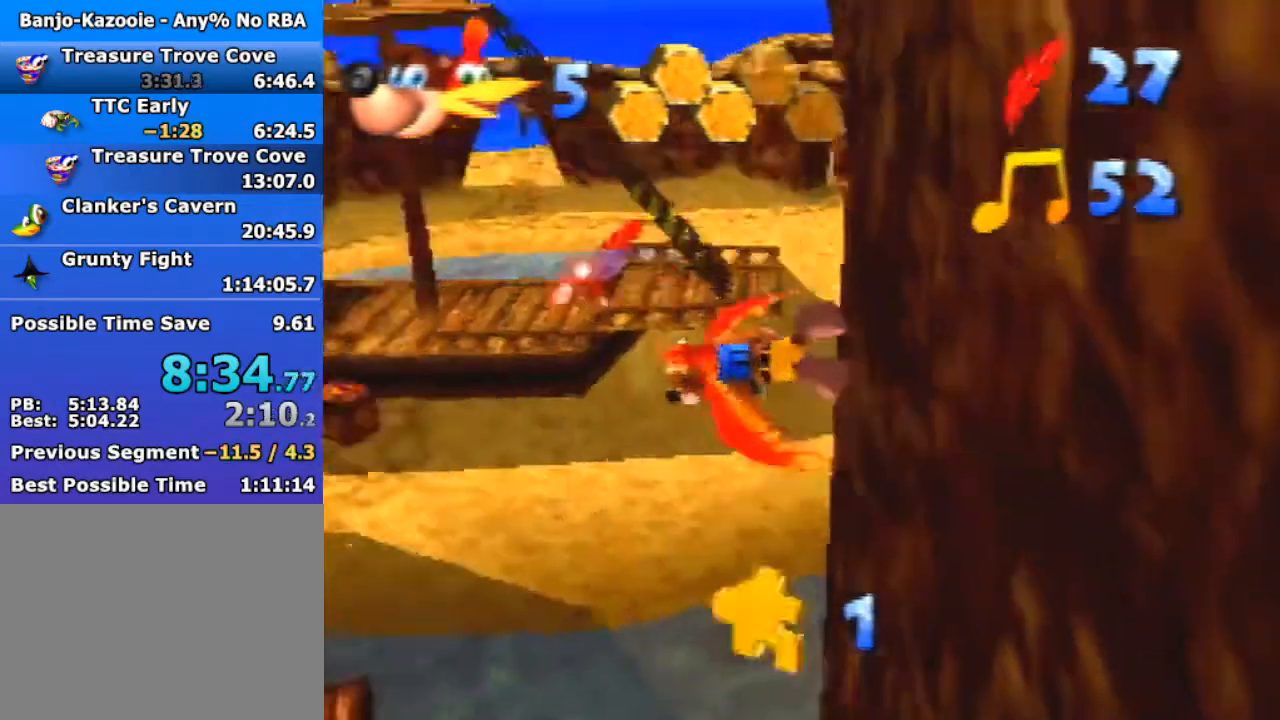
{"buttons": ["R1"], "left_stick": "up", "events": [[33, "left_stick", "center"], [500, "left_stick", "up"]]}
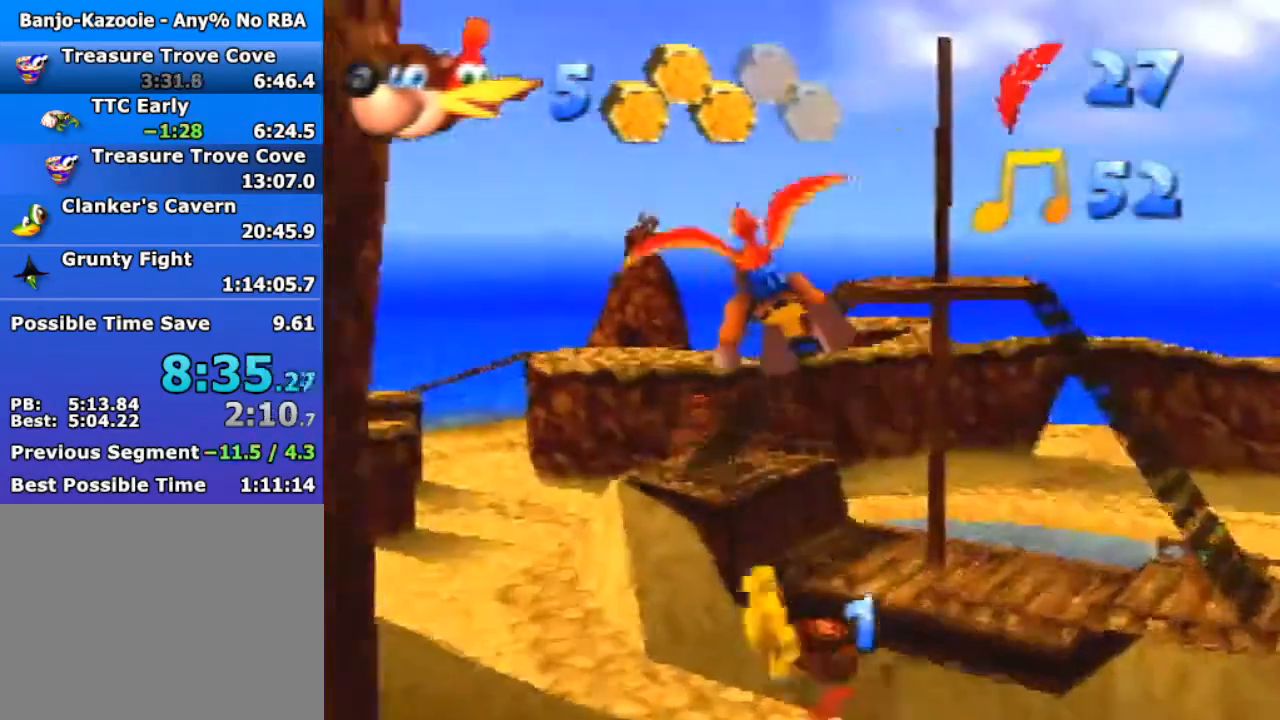
{"buttons": ["R1"], "left_stick": "center", "events": [[267, "B", "down"], [267, "left_stick", "up-left"], [367, "left_stick", "center"], [400, "B", "up"]]}
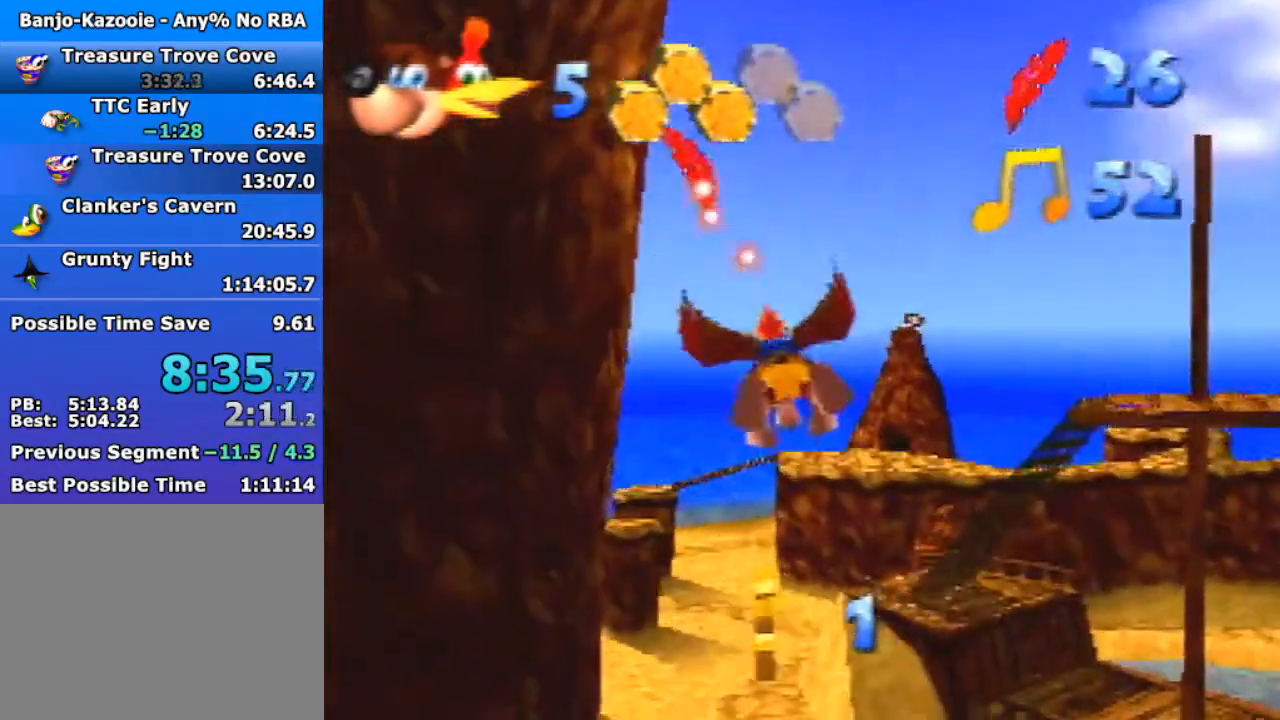
{"buttons": ["R1"], "left_stick": "center", "events": []}
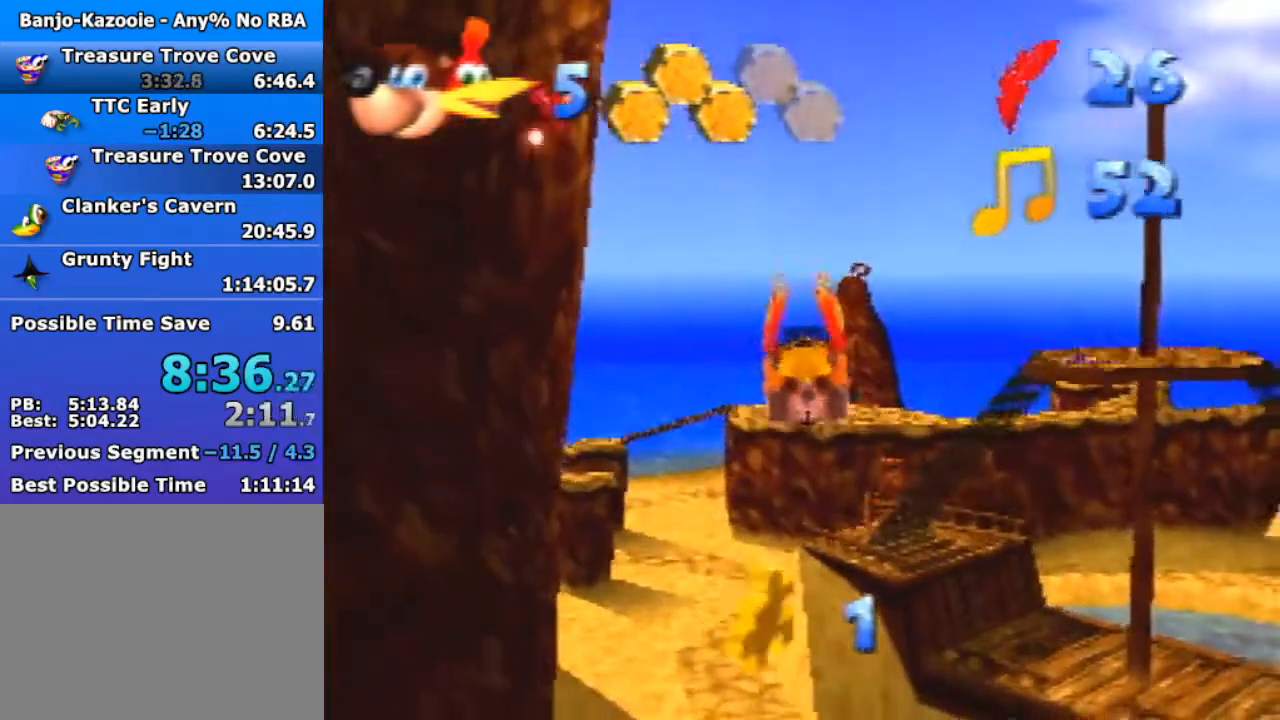
{"buttons": ["R1"], "left_stick": "up", "events": [[433, "left_stick", "up"]]}
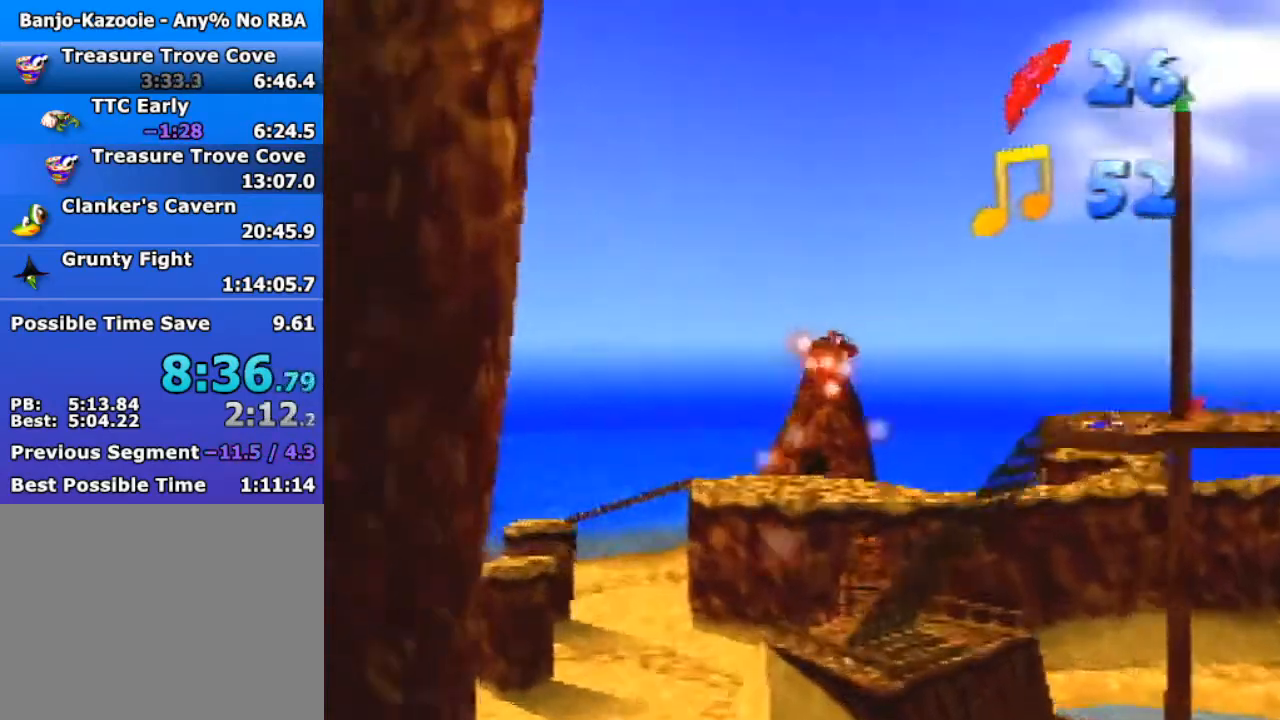
{"buttons": ["R1"], "left_stick": "up", "events": [[267, "left_stick", "center"], [400, "left_stick", "up"]]}
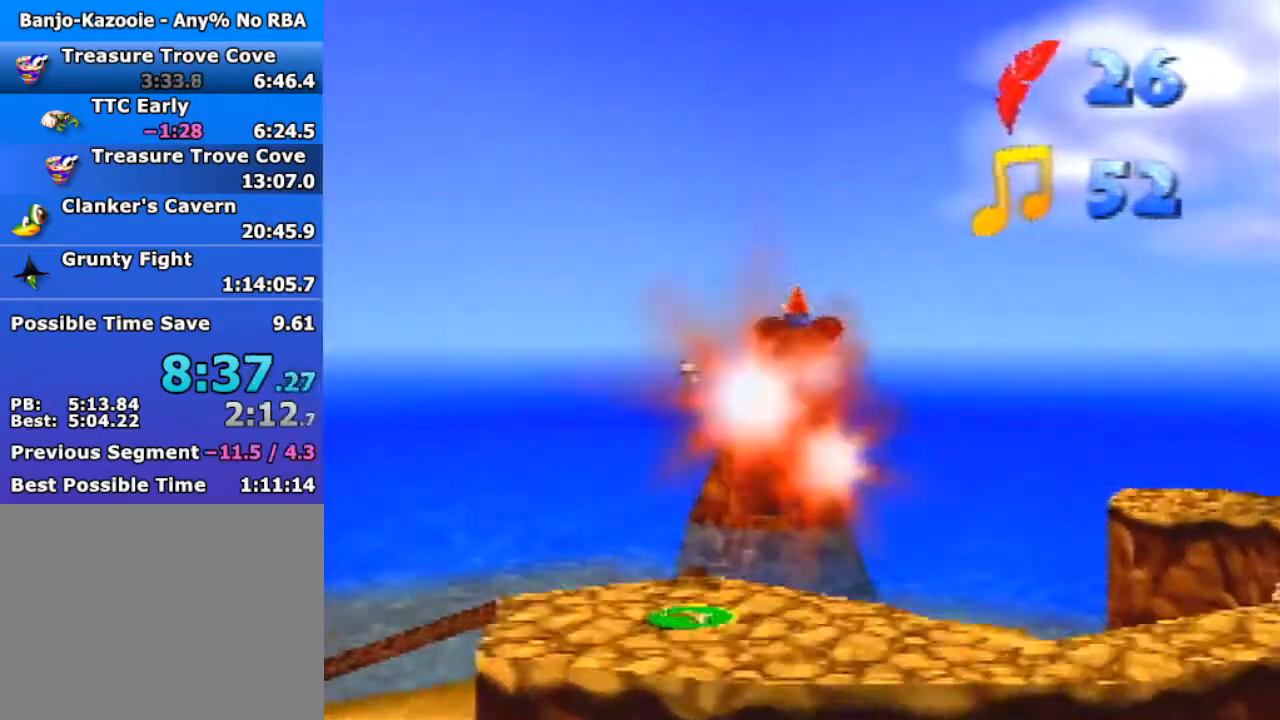
{"buttons": ["R1"], "left_stick": "up", "events": []}
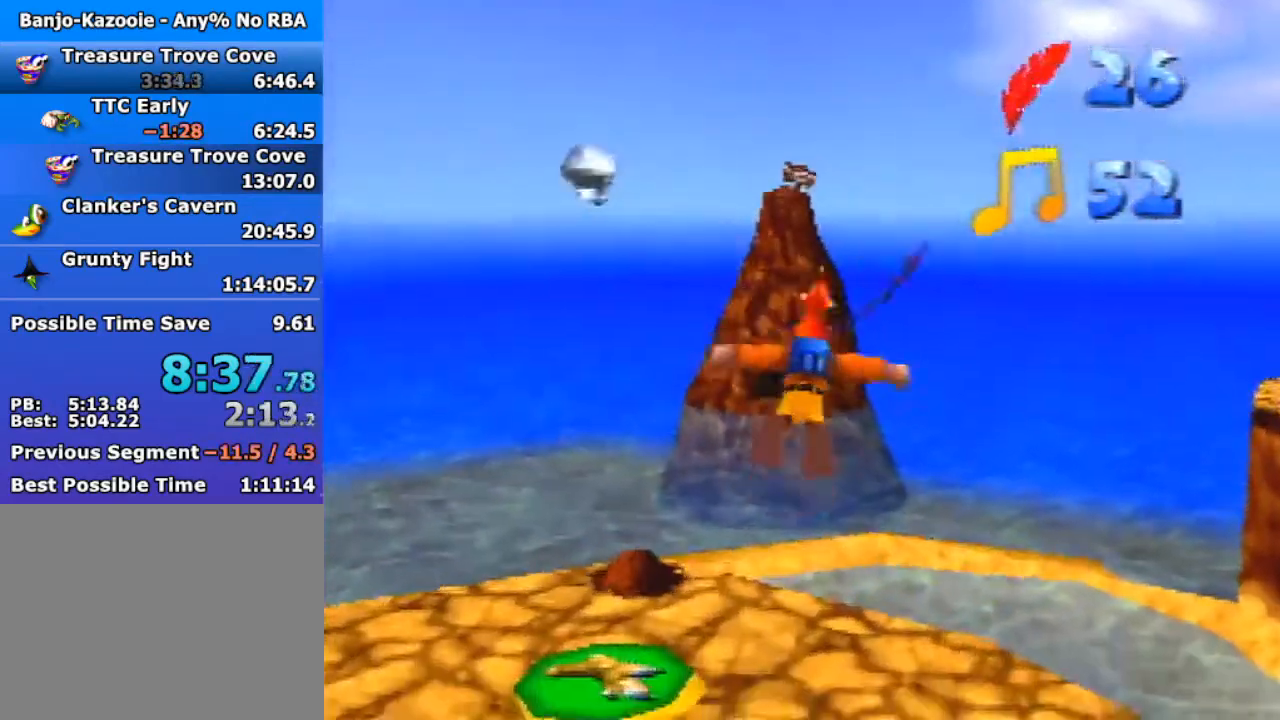
{"buttons": ["R1"], "left_stick": "up", "events": []}
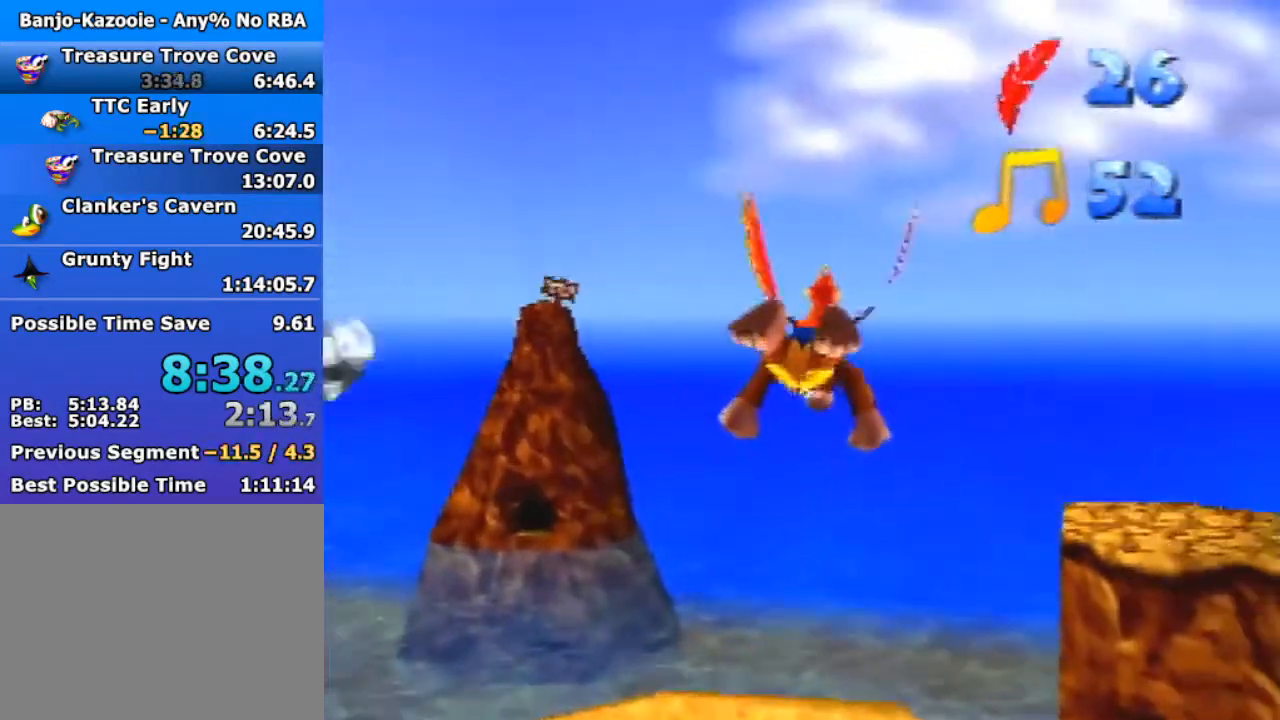
{"buttons": ["R1"], "left_stick": "up-left", "events": [[200, "left_stick", "up-left"]]}
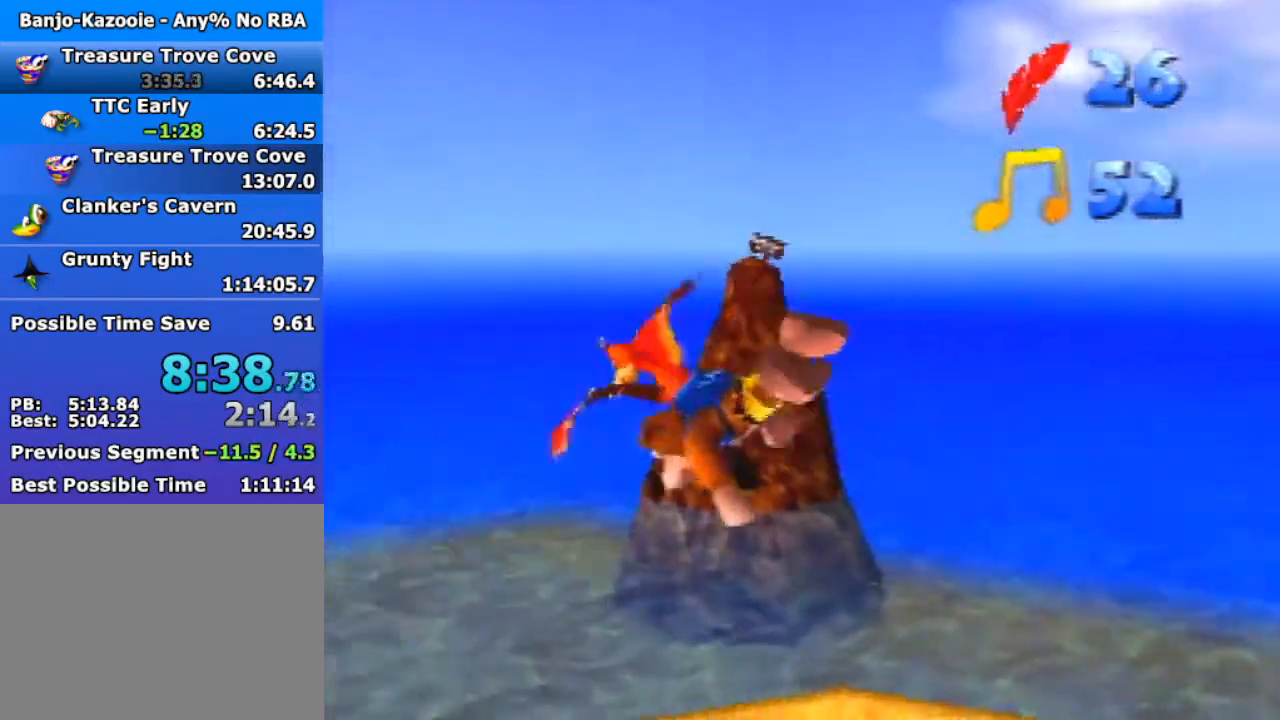
{"buttons": ["R1"], "left_stick": "up-left", "events": []}
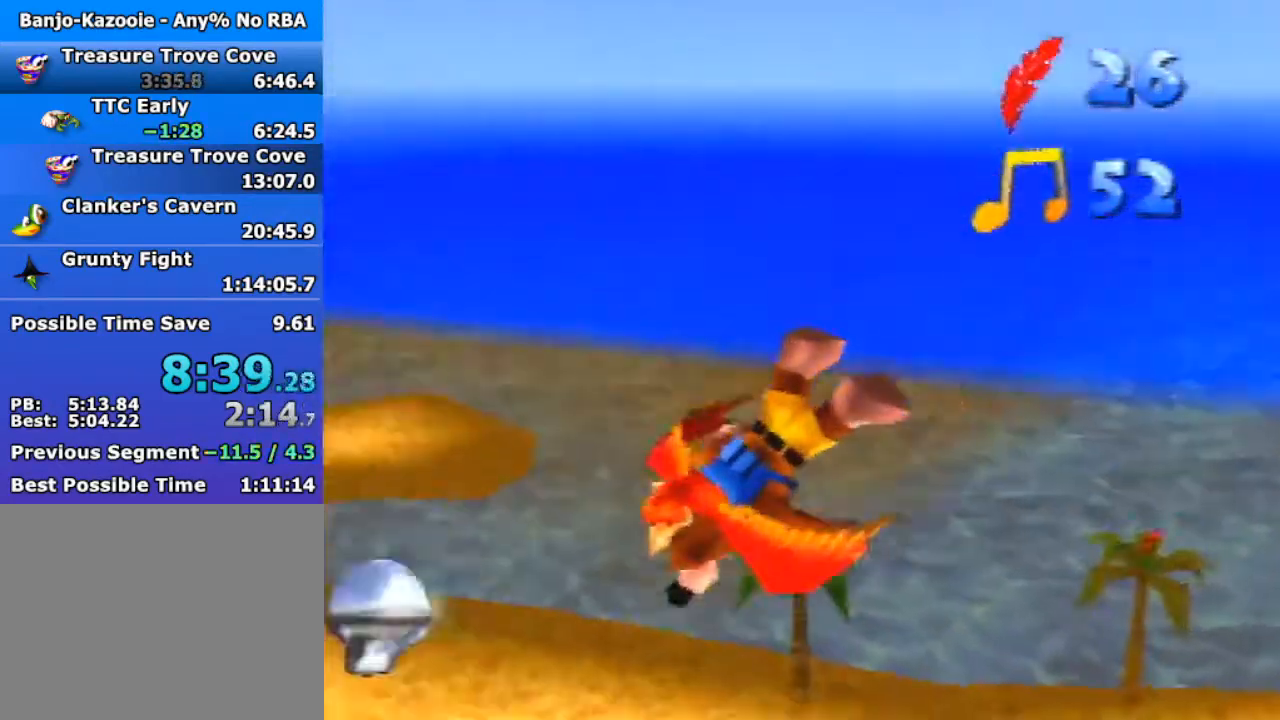
{"buttons": ["R1"], "left_stick": "up", "events": [[300, "left_stick", "up-right"], [400, "left_stick", "up"]]}
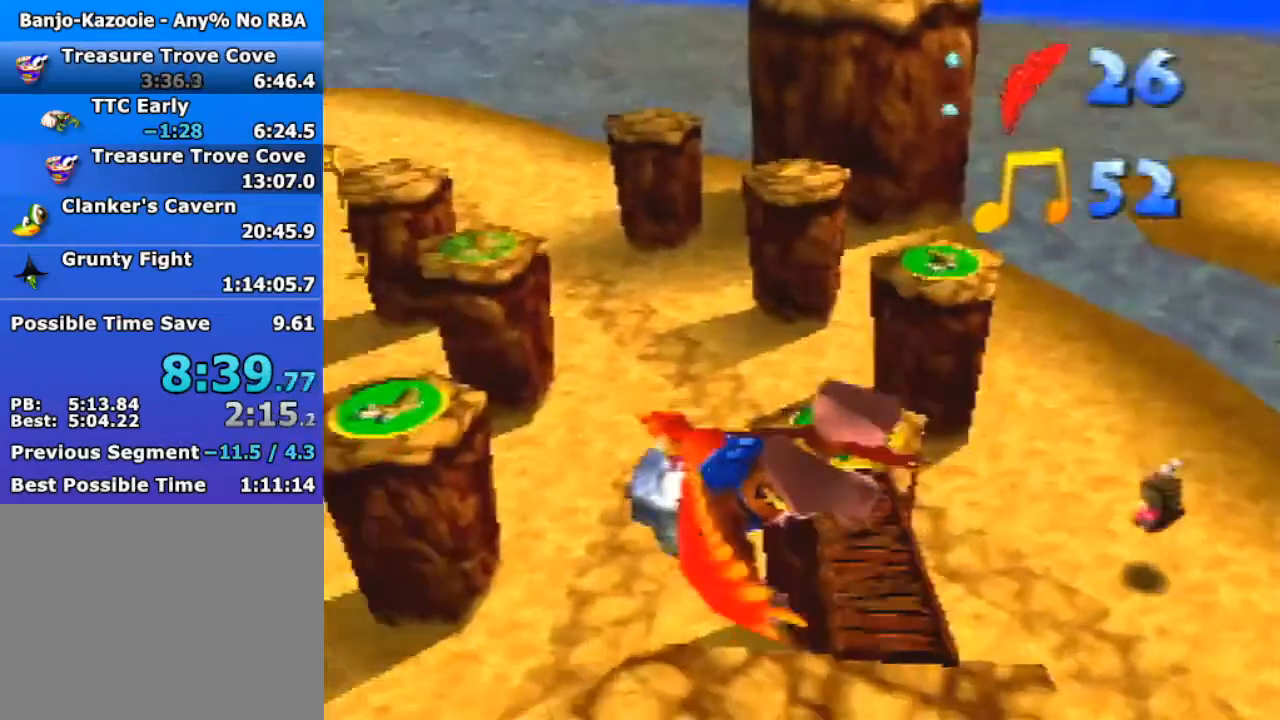
{"buttons": ["R1"], "left_stick": "center", "events": [[267, "left_stick", "up-left"], [367, "left_stick", "center"]]}
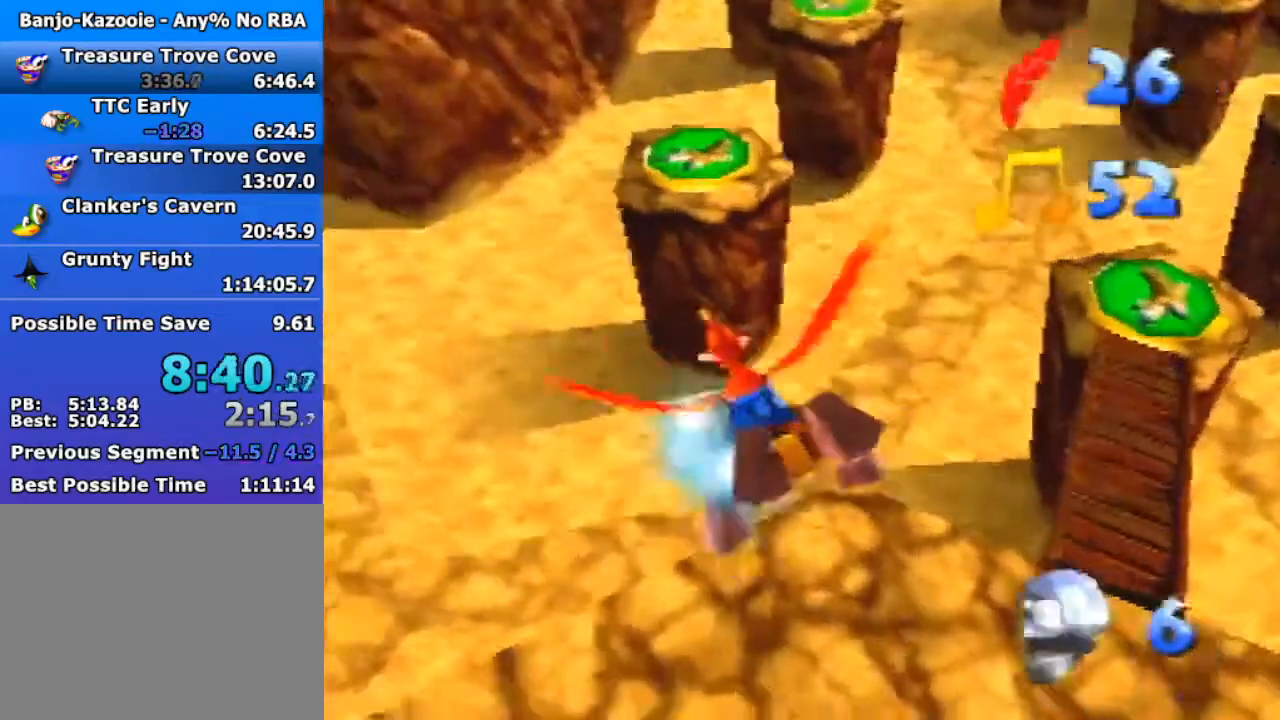
{"buttons": ["R1"], "left_stick": "center", "events": []}
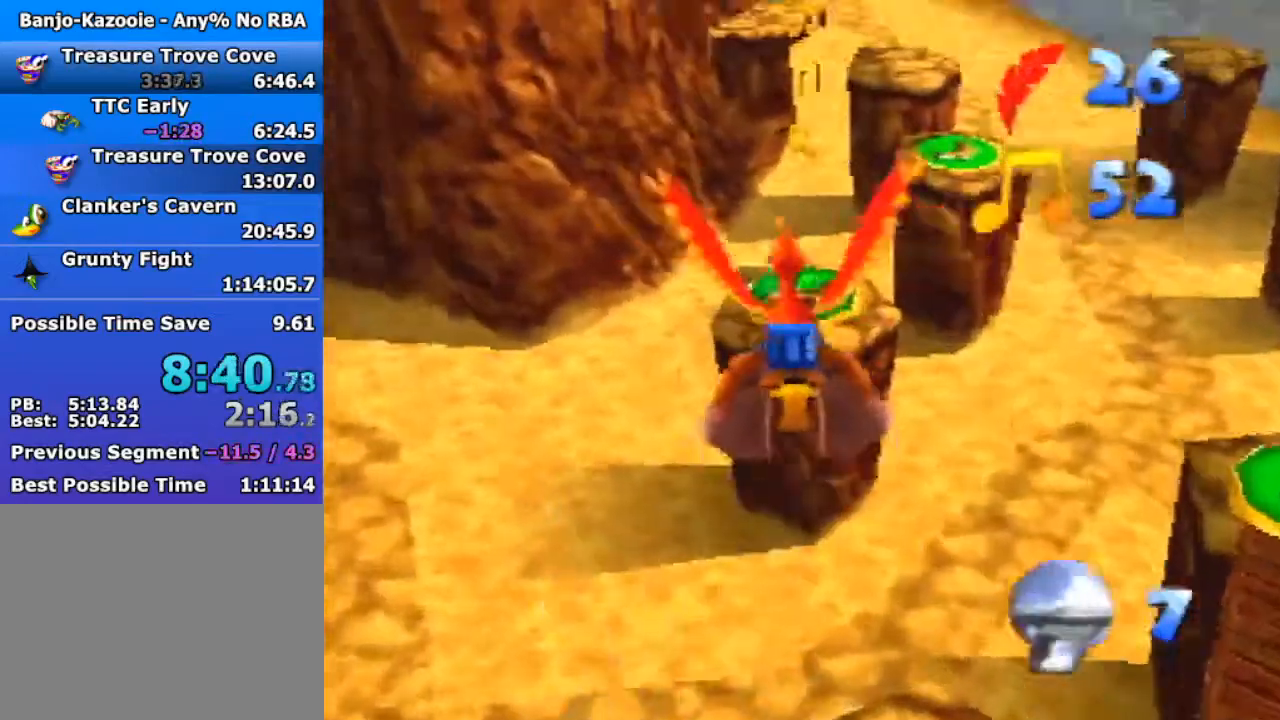
{"buttons": ["R1"], "left_stick": "center", "events": []}
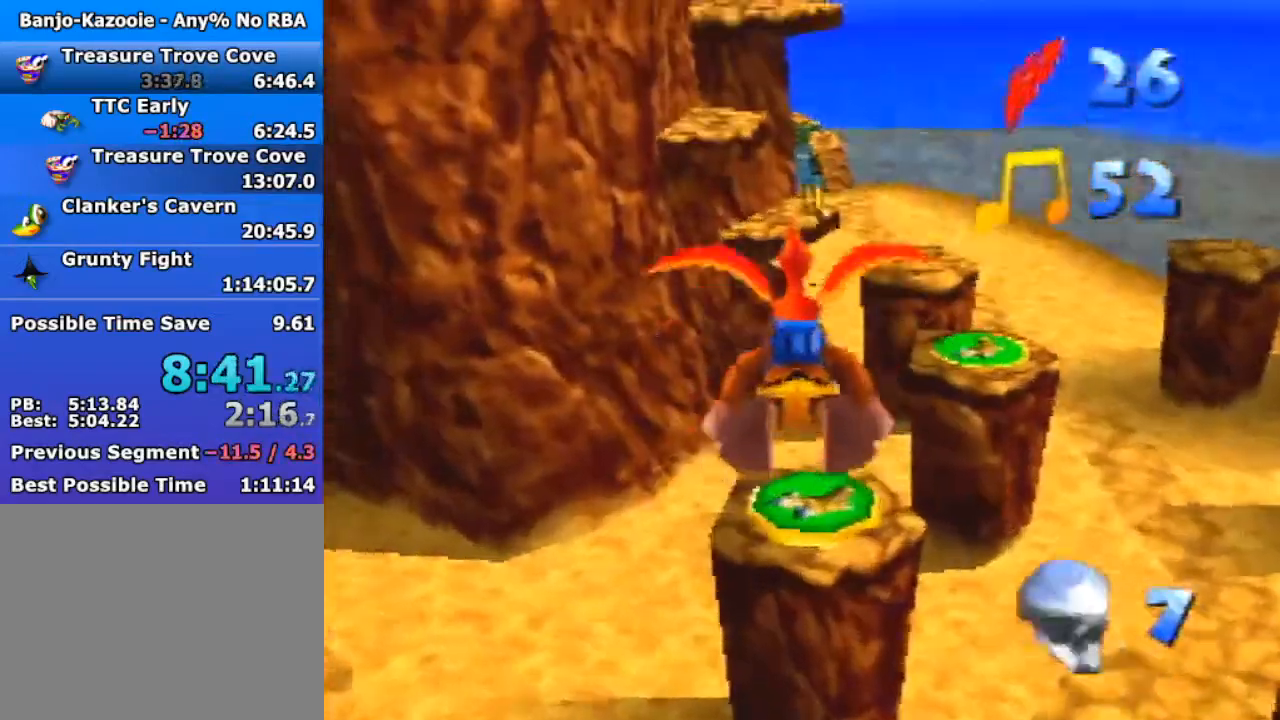
{"buttons": ["R1"], "left_stick": "center", "events": []}
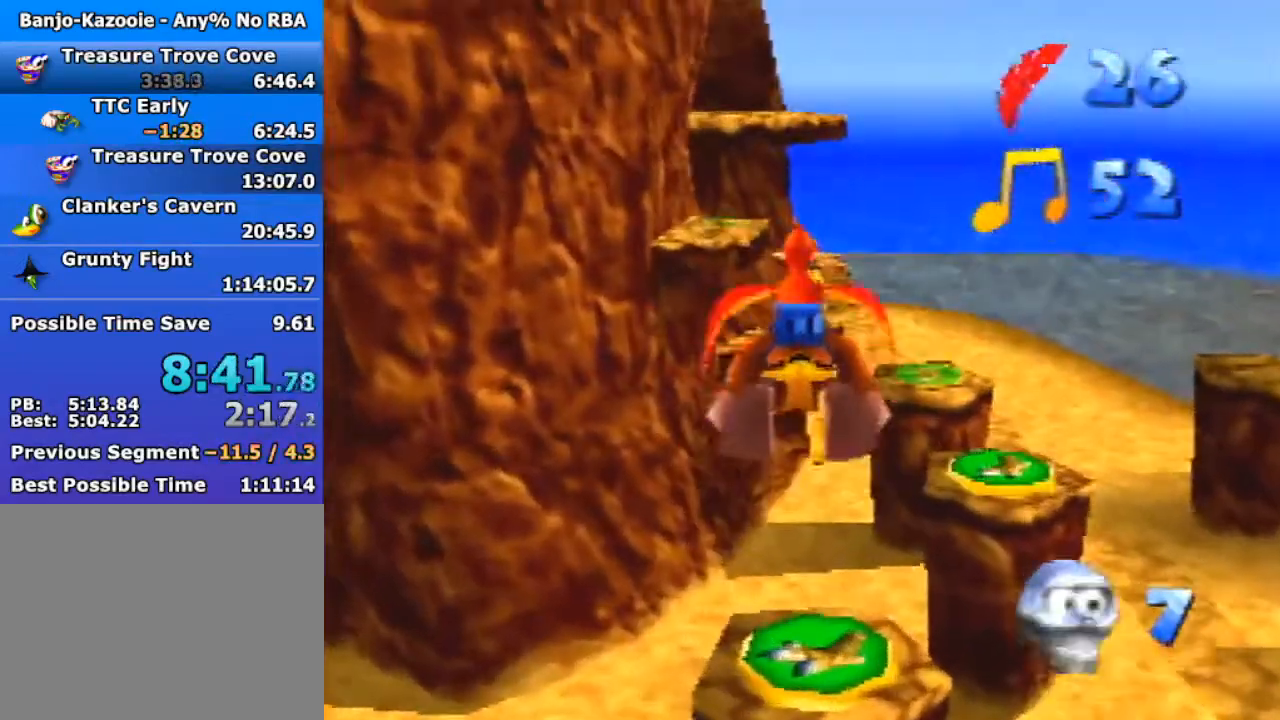
{"buttons": ["R1"], "left_stick": "down", "events": [[100, "left_stick", "down"]]}
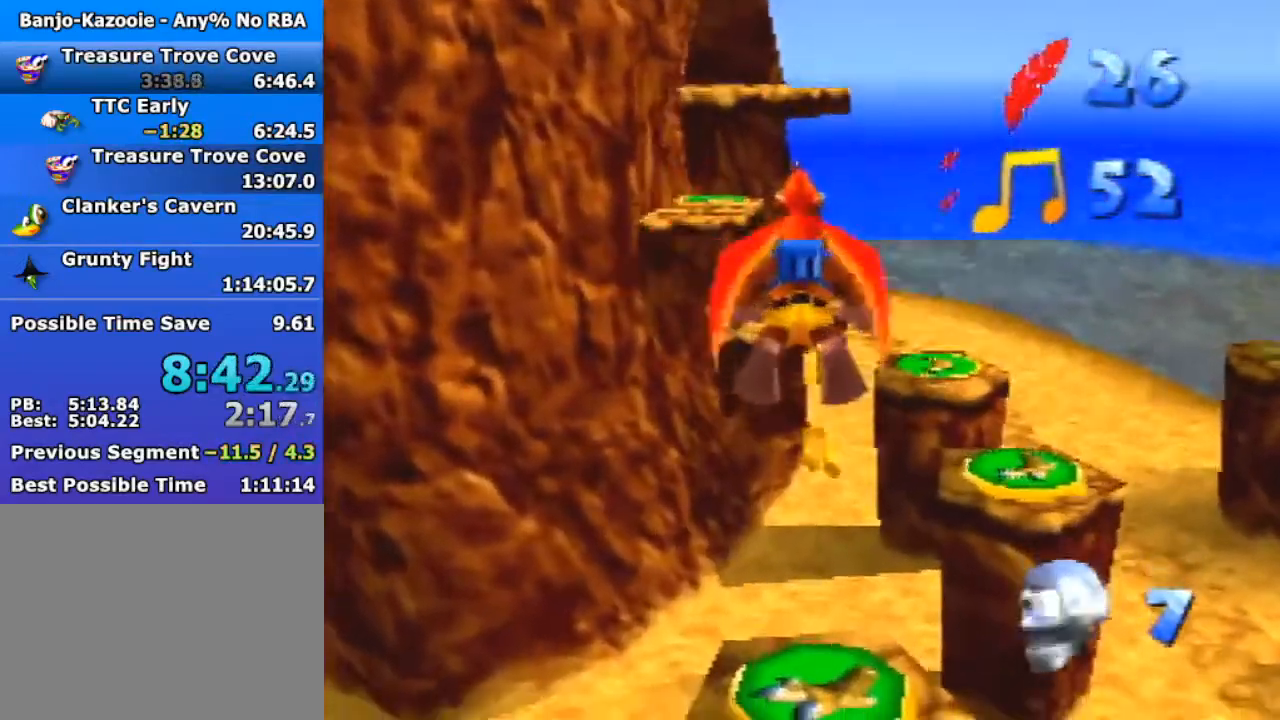
{"buttons": ["R1"], "left_stick": "down", "events": []}
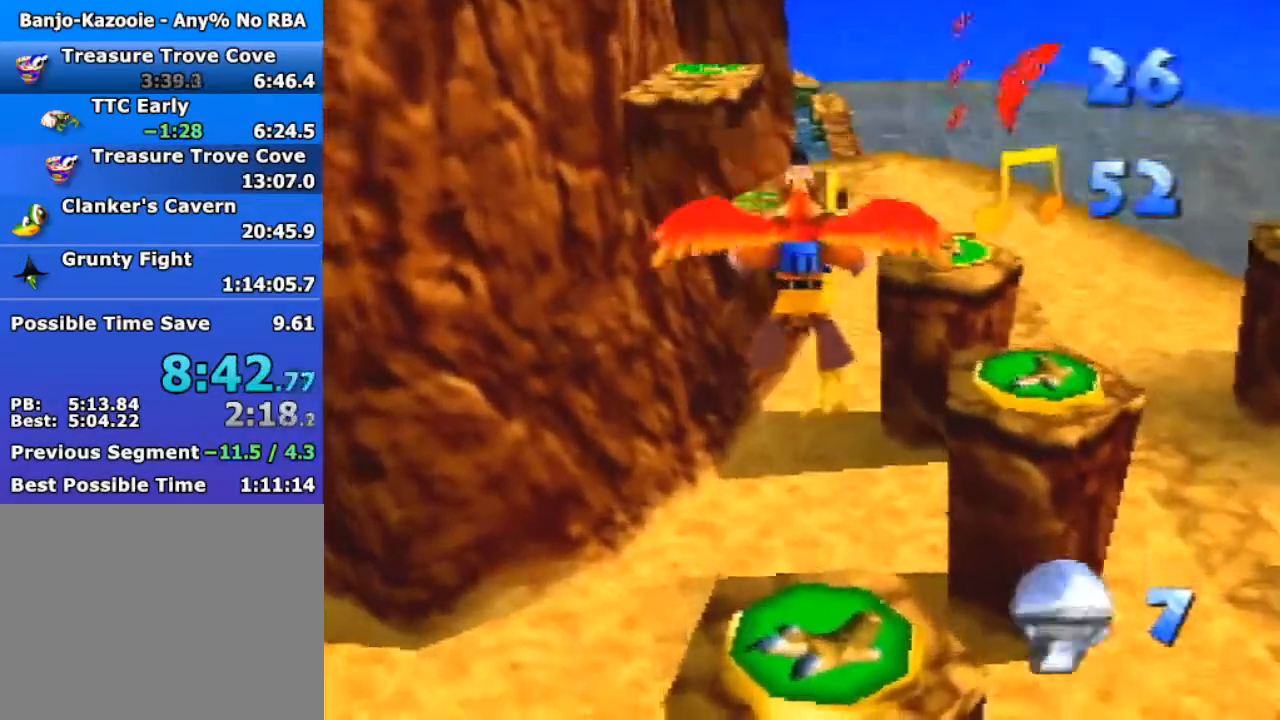
{"buttons": ["R1"], "left_stick": "down", "events": []}
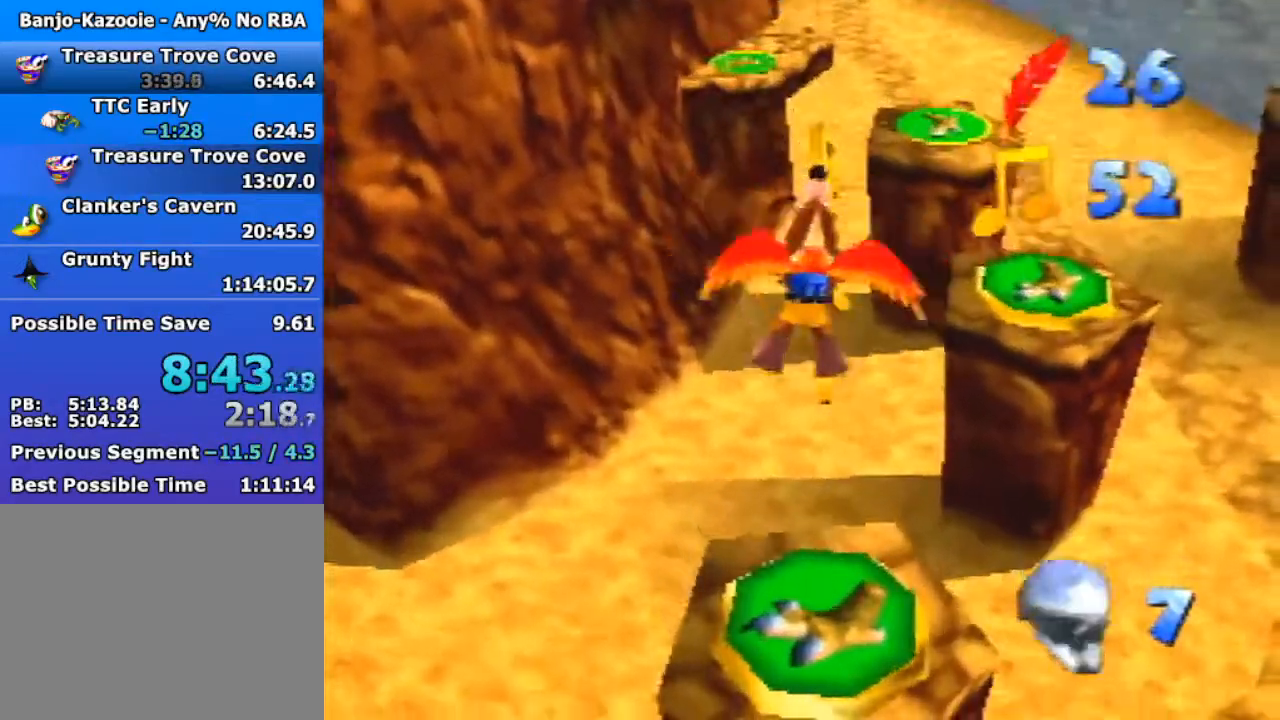
{"buttons": ["R1"], "left_stick": "down", "events": []}
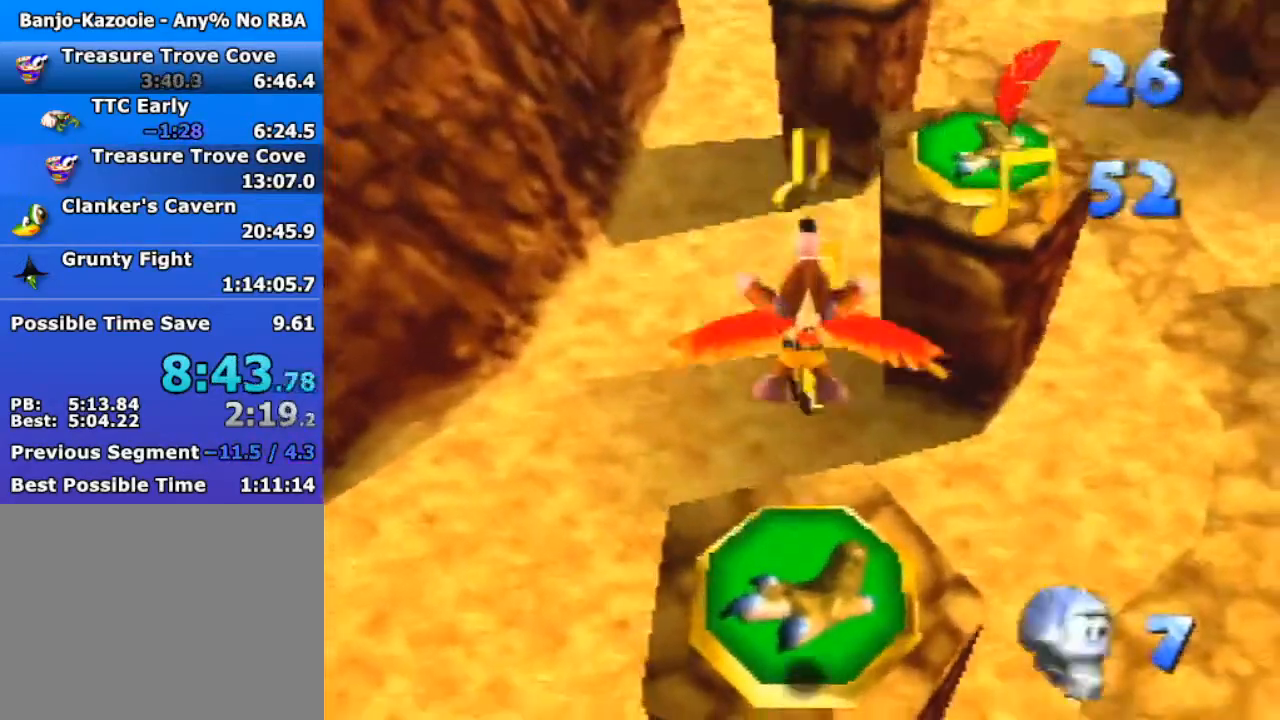
{"buttons": ["R1"], "left_stick": "down", "events": []}